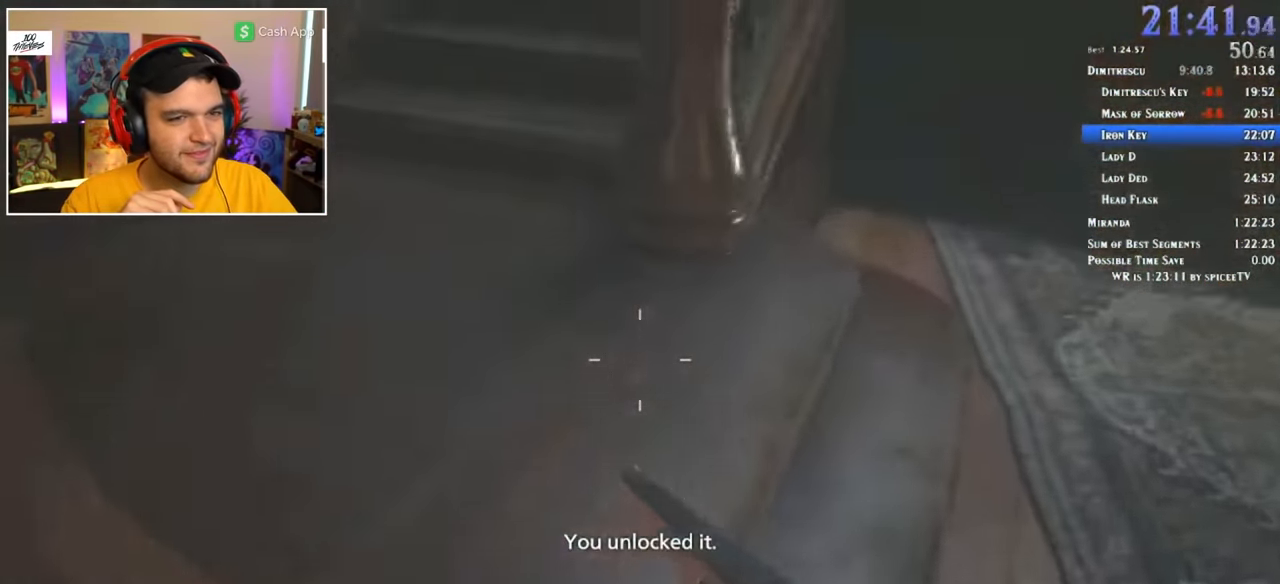
Gameplay with keyboard and mouse; each line is a JSON object with the keys and mouse buttons held at the frame after it. "events" lists presses ("down") and releases ("up") of "1", "2", "3", "4", "5", "a", "alt", "c", "ctrl", "d", "e", "f", "q", "r", "s", "shift", "space", "tab", "v", "w", "x", "z", "mouse_left" and "mouse_right" between this image and that frame as [ms after this image, input, new state], when the widget could be followed in between. "mouse_left", "mouse_right" = the "left", "right" buttons of the "mouse" list. No other keys are recorded. Mouse movement is not recorded.
{"keys": ["shift", "w"], "mouse": [], "events": []}
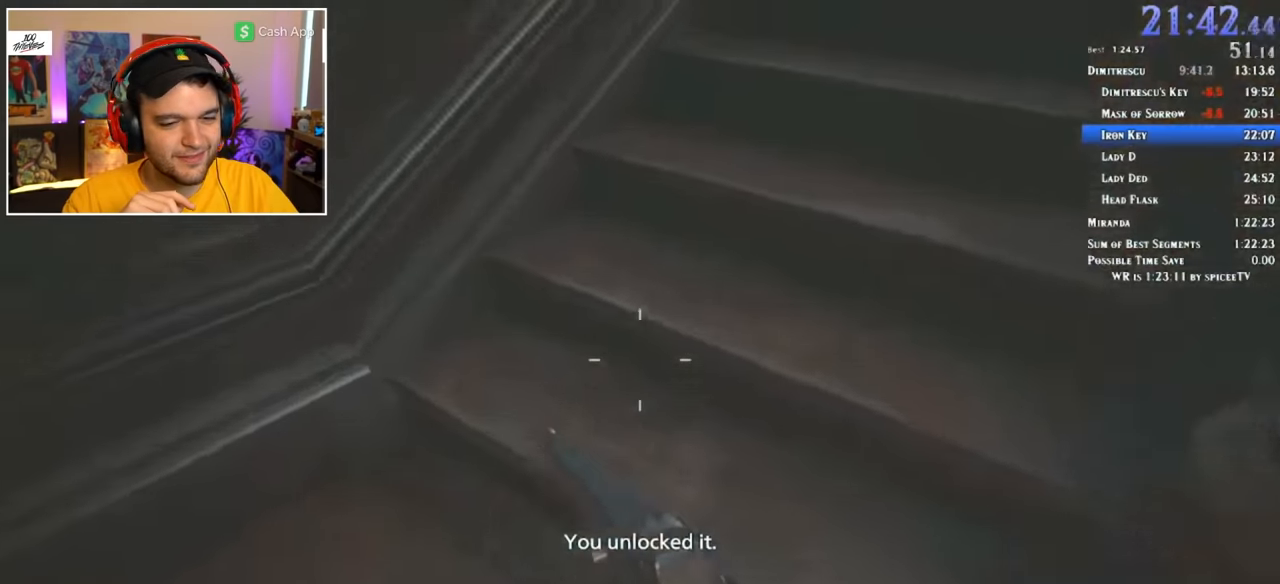
{"keys": ["shift", "w"], "mouse": [], "events": []}
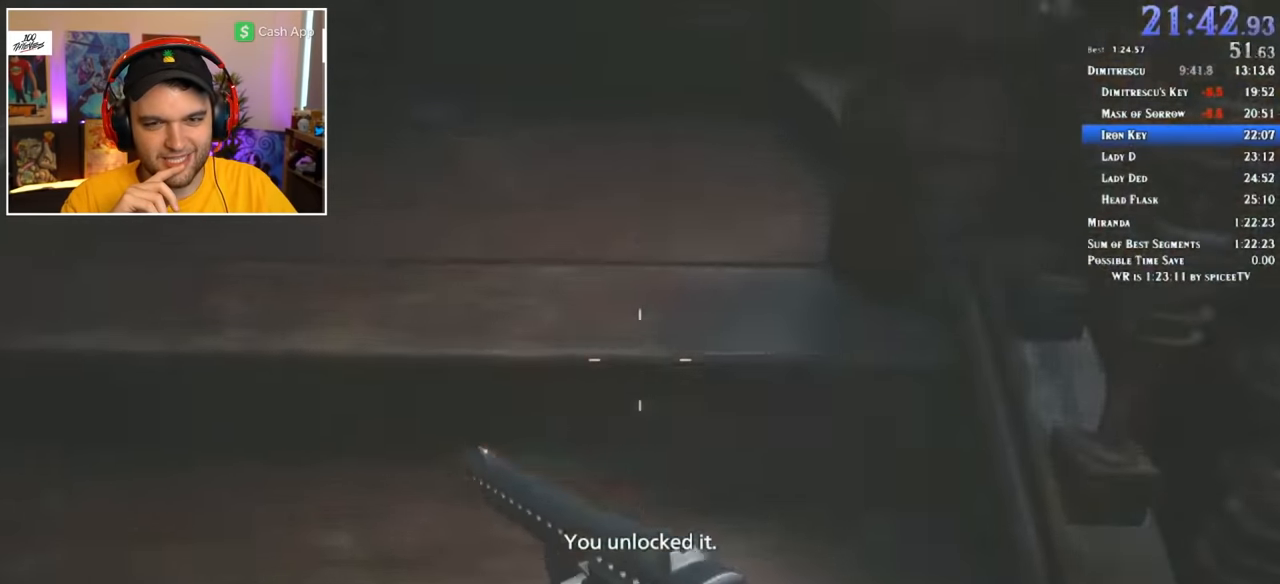
{"keys": ["shift", "w"], "mouse": [], "events": []}
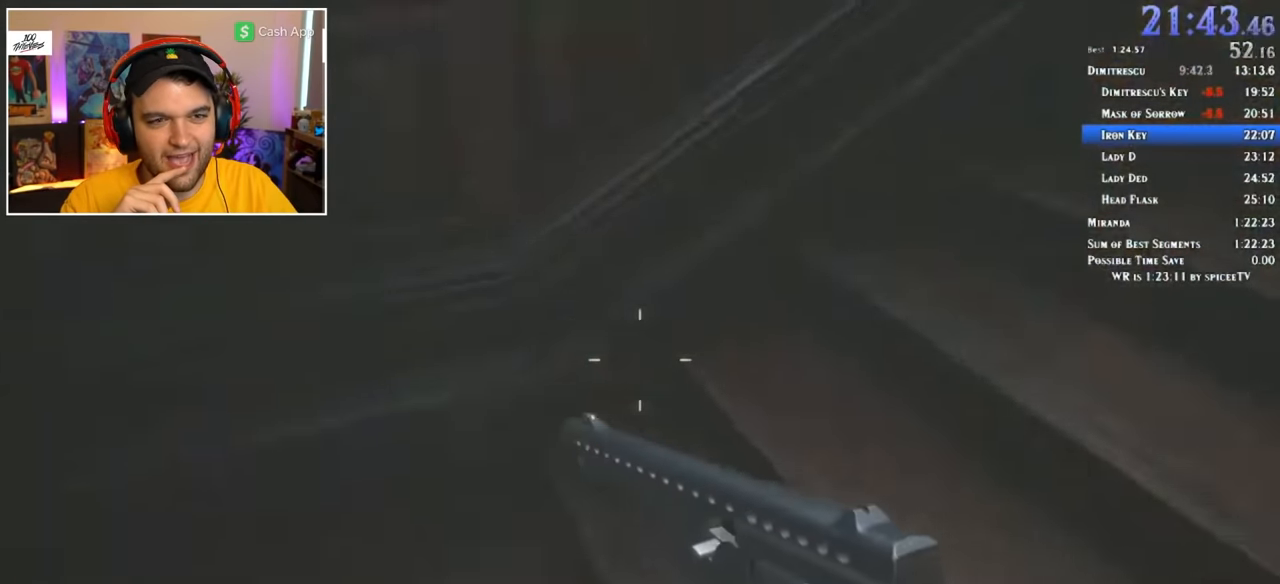
{"keys": ["shift", "w"], "mouse": [], "events": []}
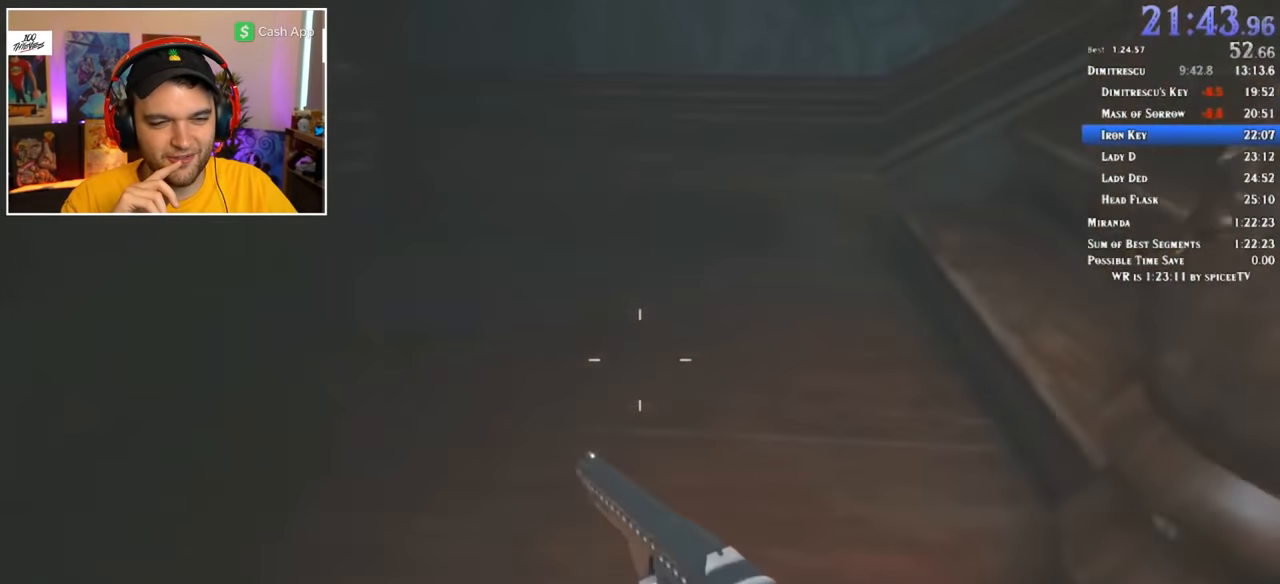
{"keys": ["shift", "w"], "mouse": [], "events": []}
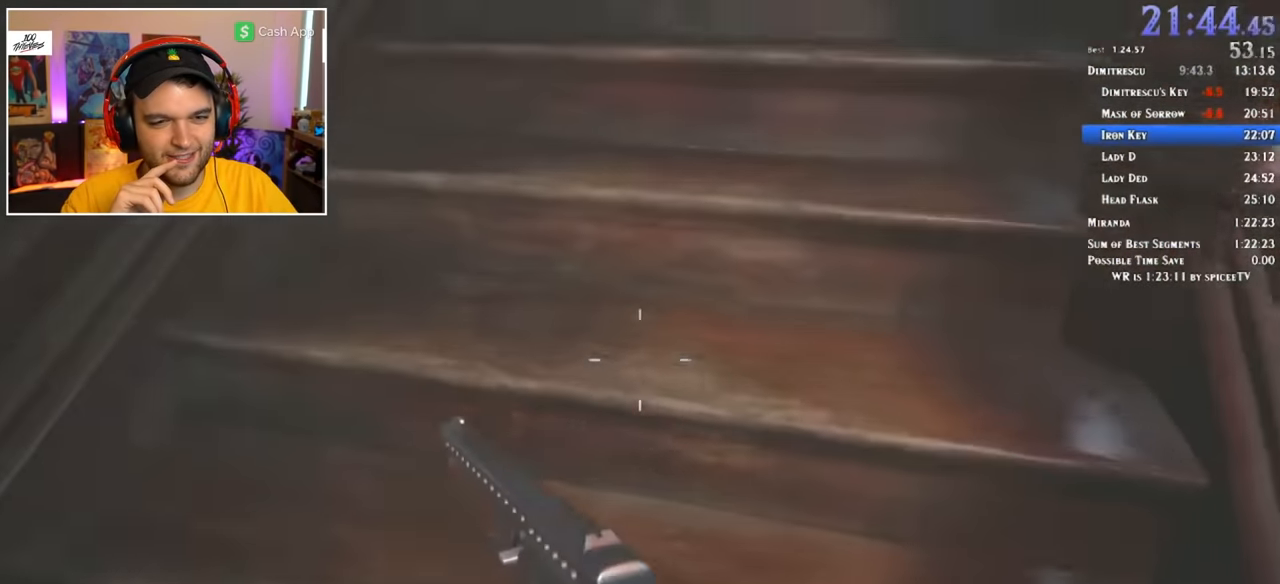
{"keys": ["shift", "w"], "mouse": [], "events": []}
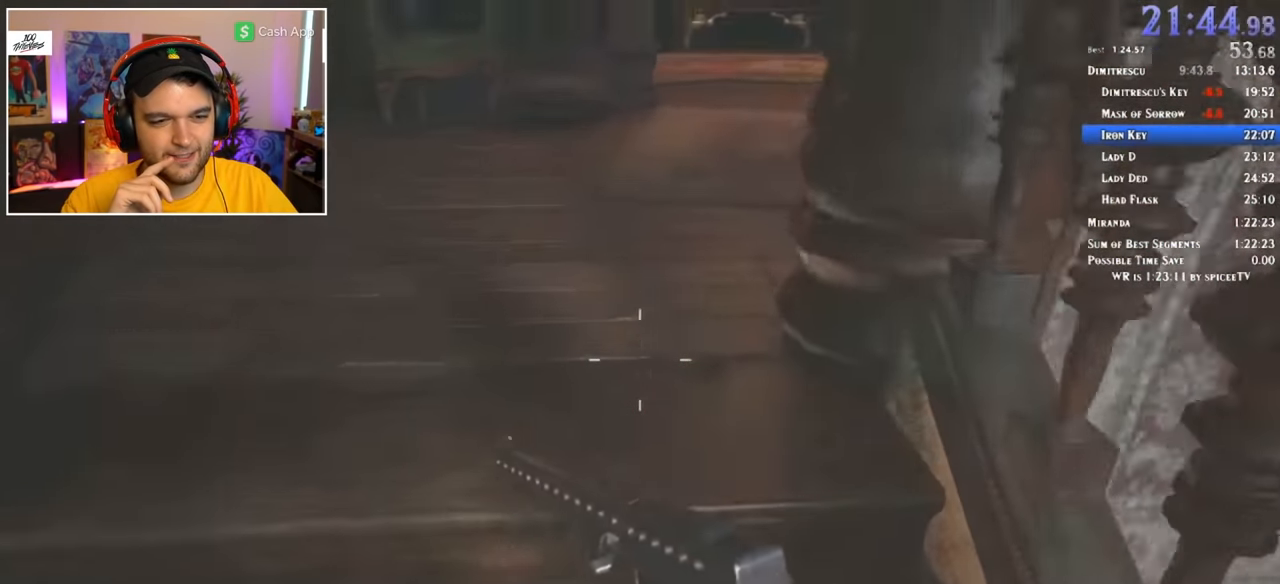
{"keys": ["shift", "w"], "mouse": [], "events": []}
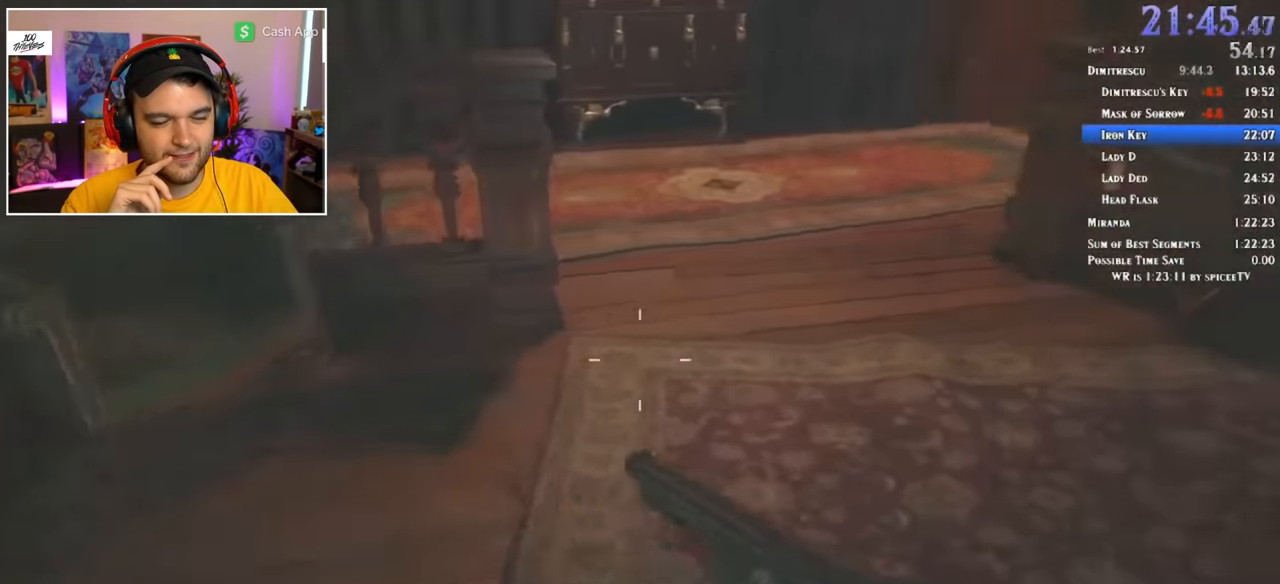
{"keys": ["shift", "w"], "mouse": [], "events": []}
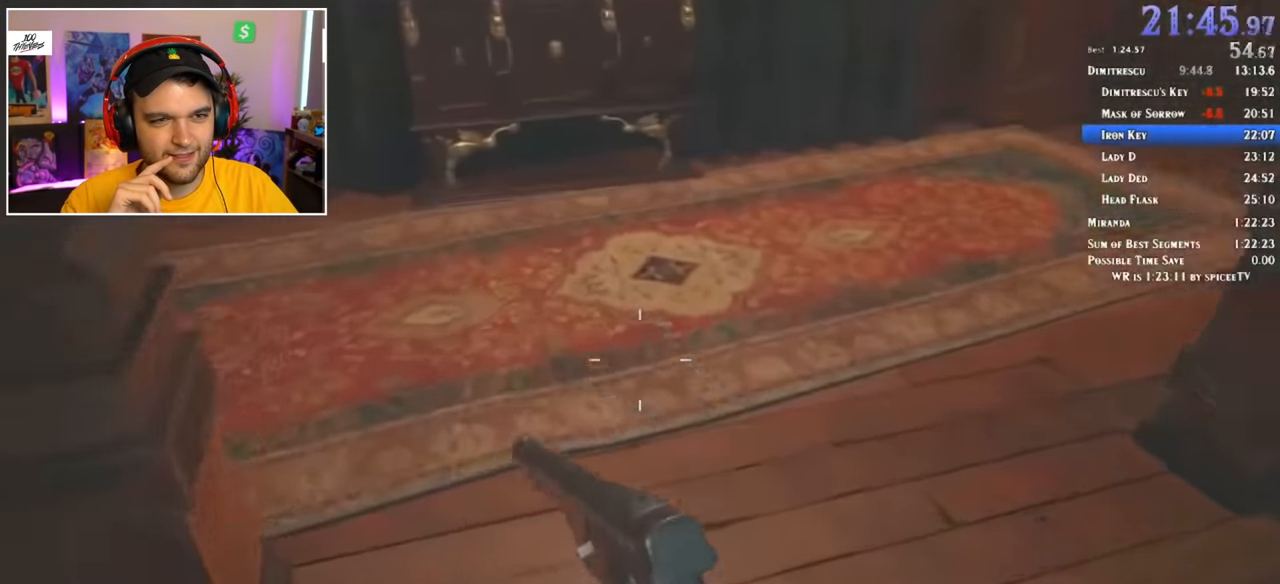
{"keys": ["shift", "w"], "mouse": [], "events": []}
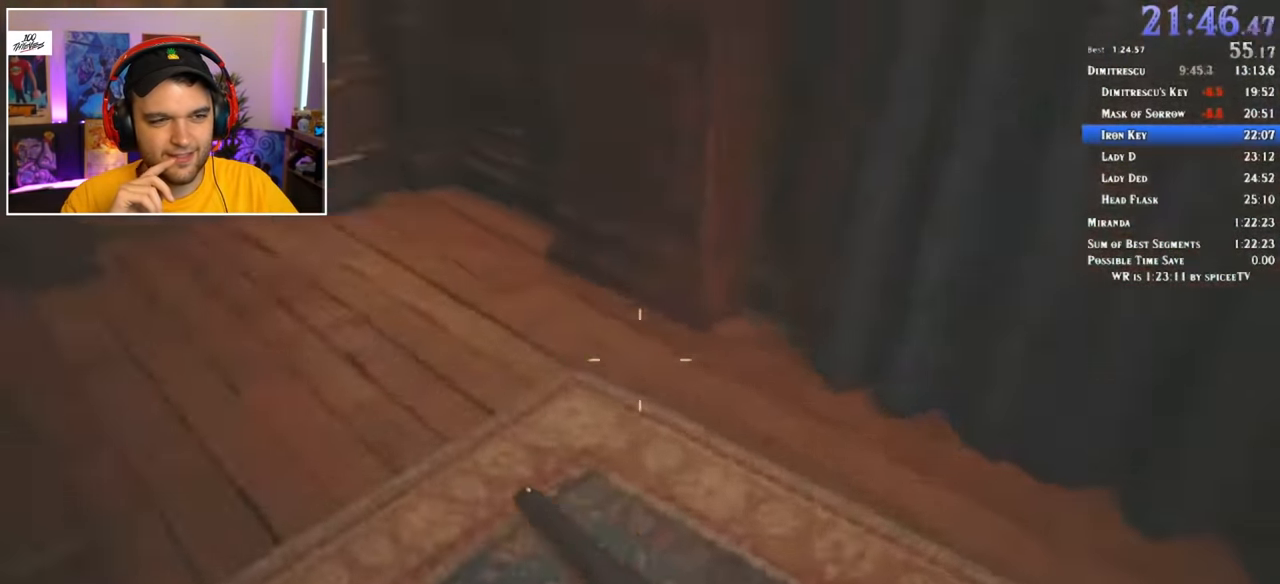
{"keys": ["shift", "w"], "mouse": [], "events": []}
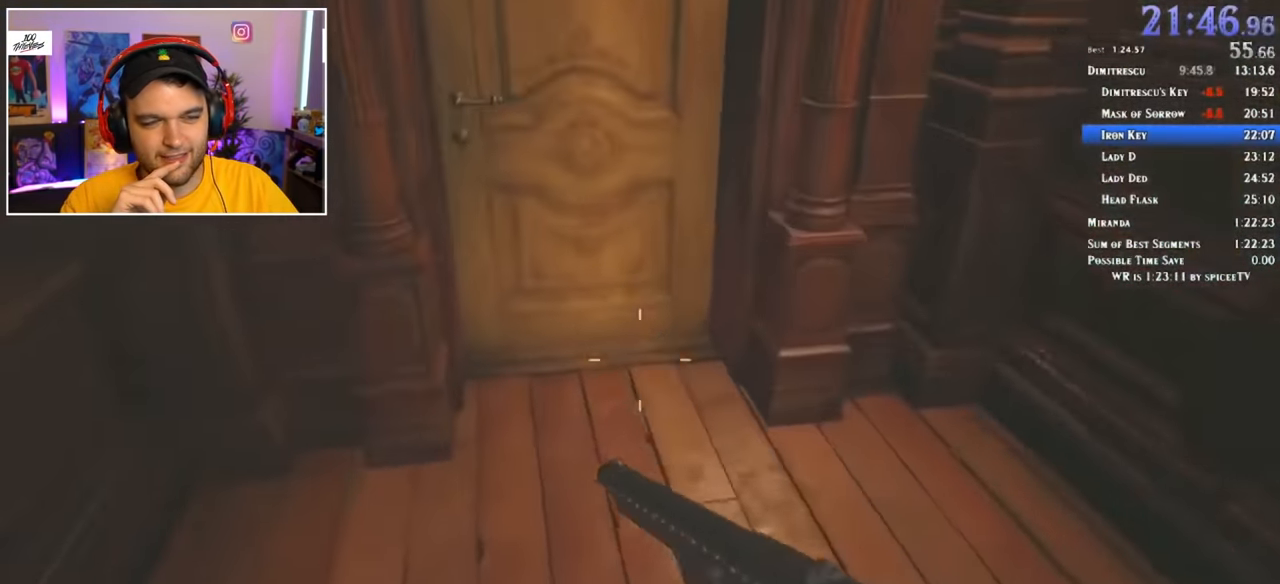
{"keys": ["shift", "w"], "mouse": [], "events": [[33, "f", "down"], [83, "f", "up"], [166, "f", "down"], [217, "f", "up"], [317, "f", "down"], [350, "f", "up"], [450, "f", "down"], [500, "f", "up"]]}
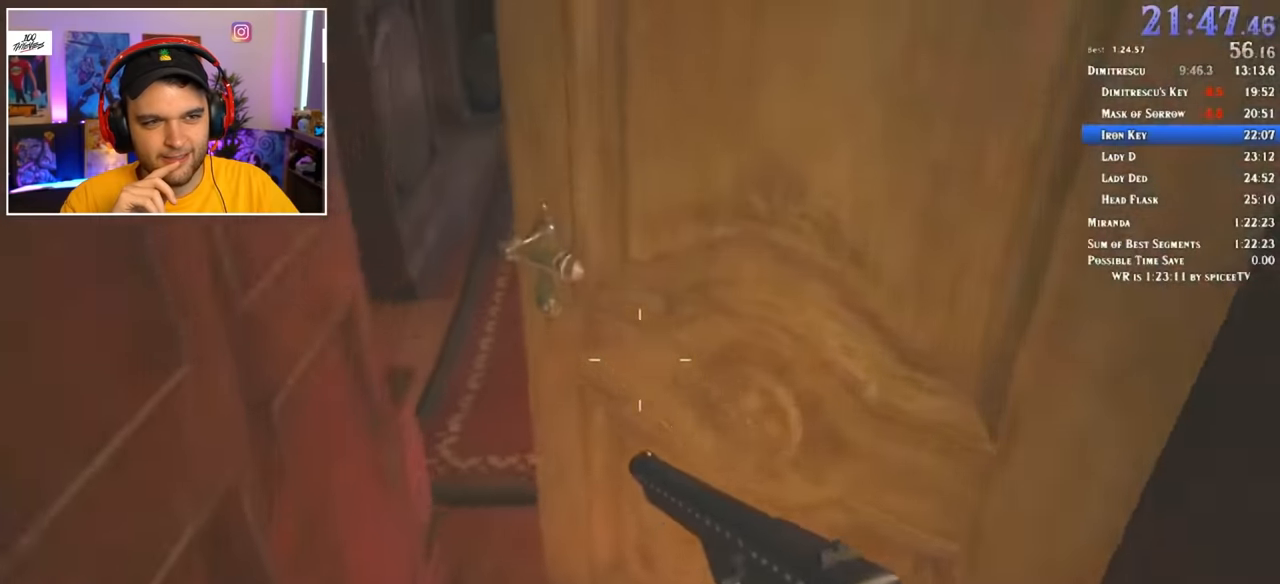
{"keys": ["shift", "w"], "mouse": [], "events": []}
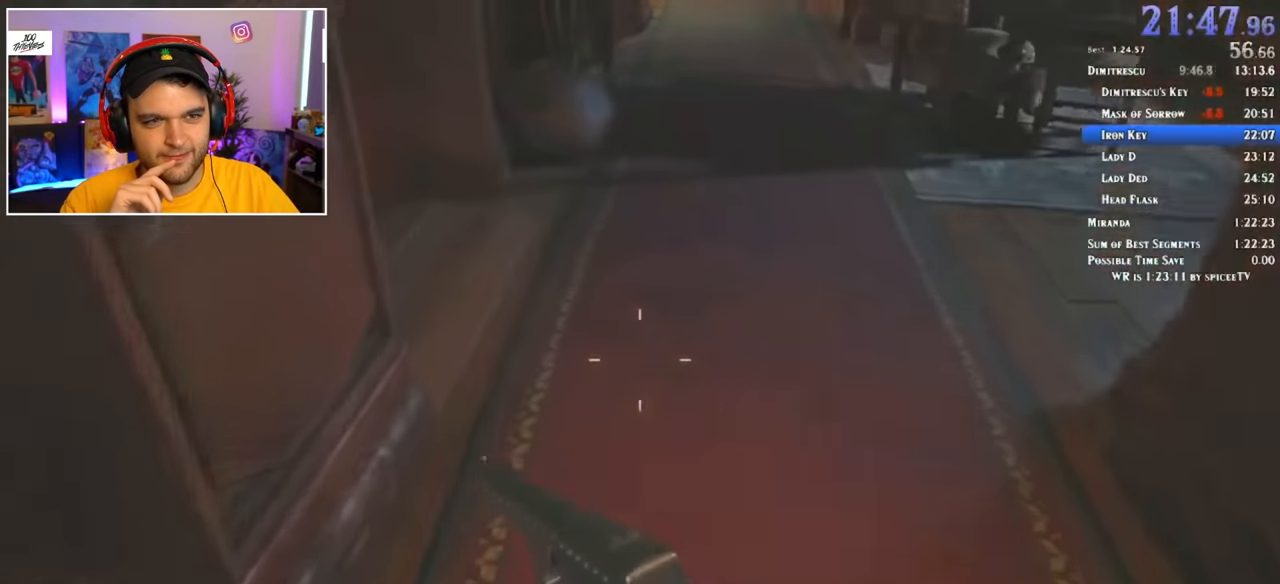
{"keys": ["shift", "w"], "mouse": [], "events": []}
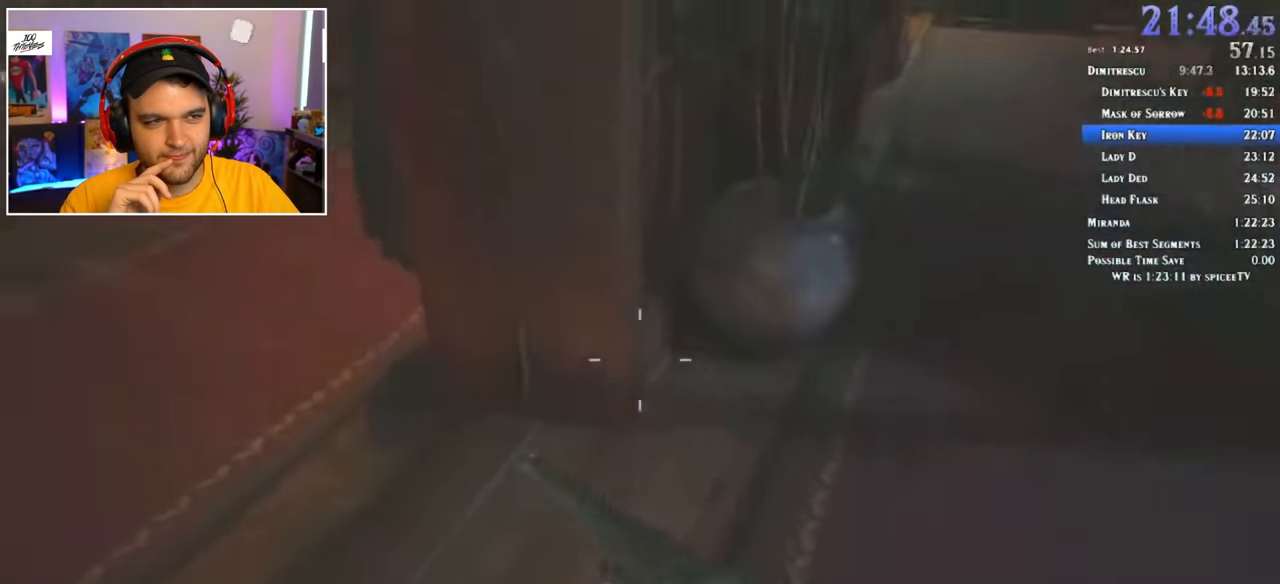
{"keys": ["shift", "w"], "mouse": [], "events": []}
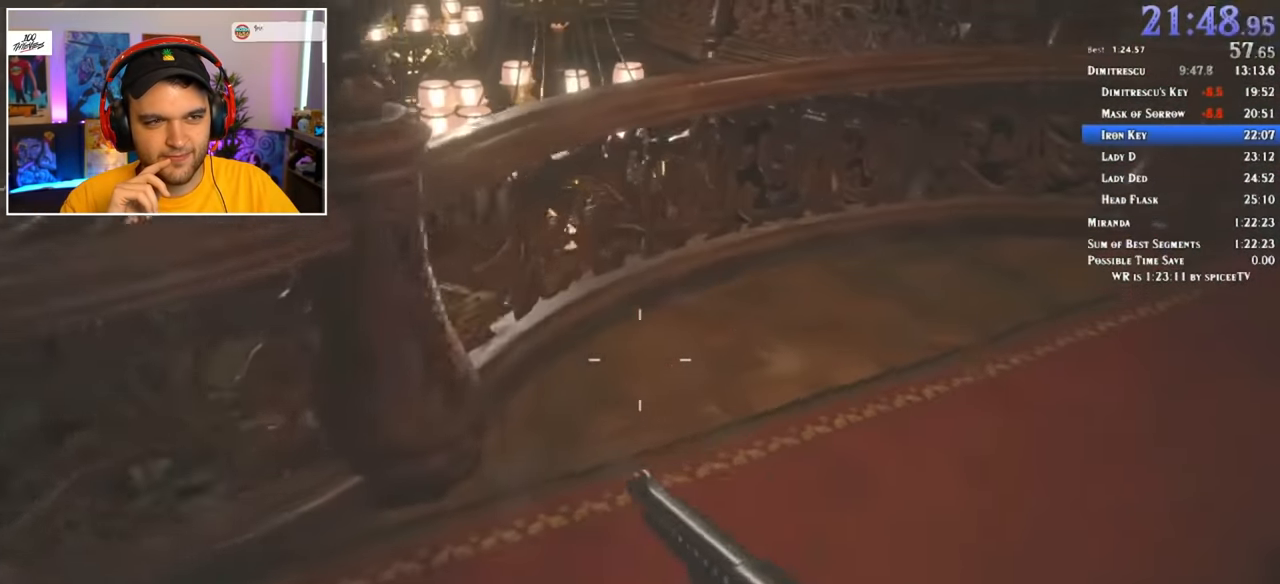
{"keys": ["shift", "w"], "mouse": [], "events": [[133, "r", "down"], [233, "r", "up"]]}
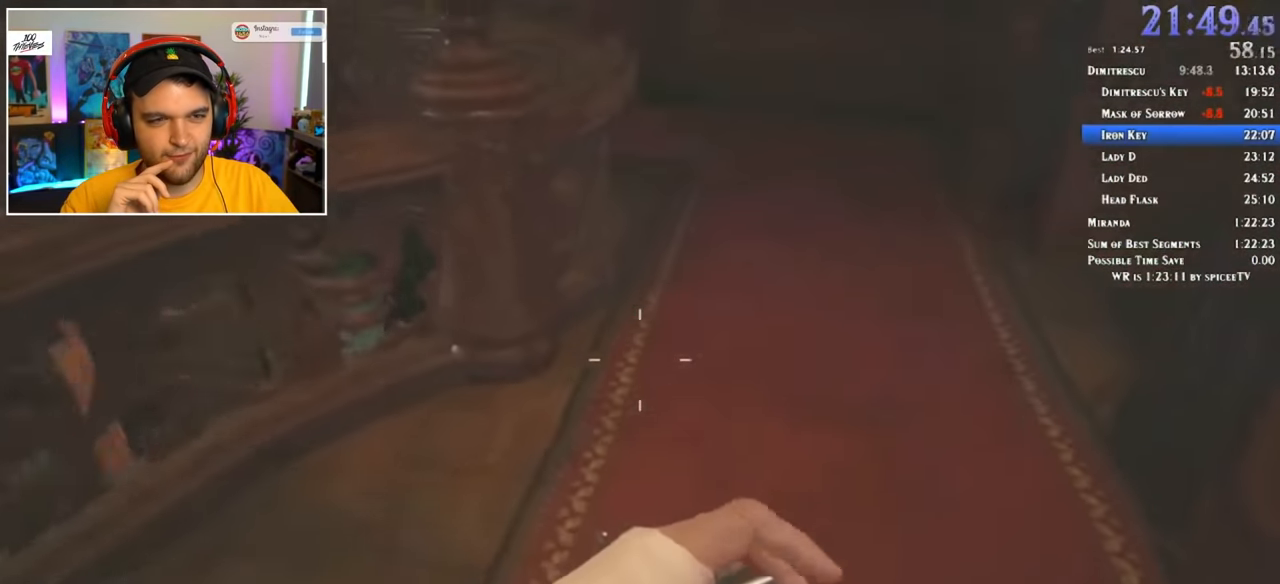
{"keys": ["shift", "w"], "mouse": [], "events": []}
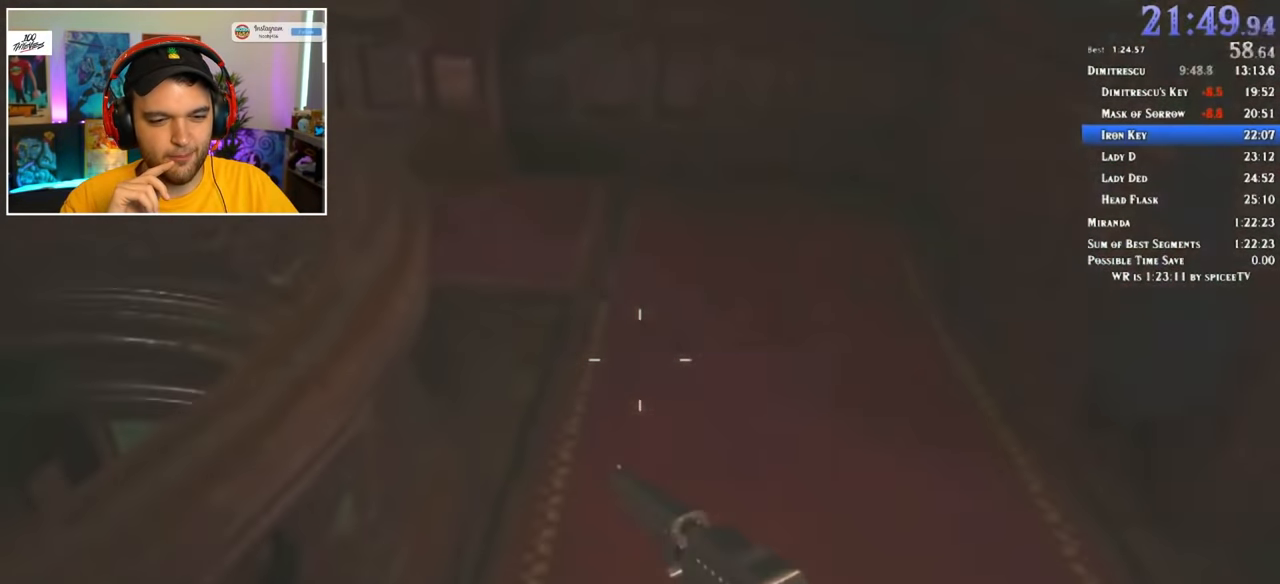
{"keys": ["shift", "w"], "mouse": [], "events": []}
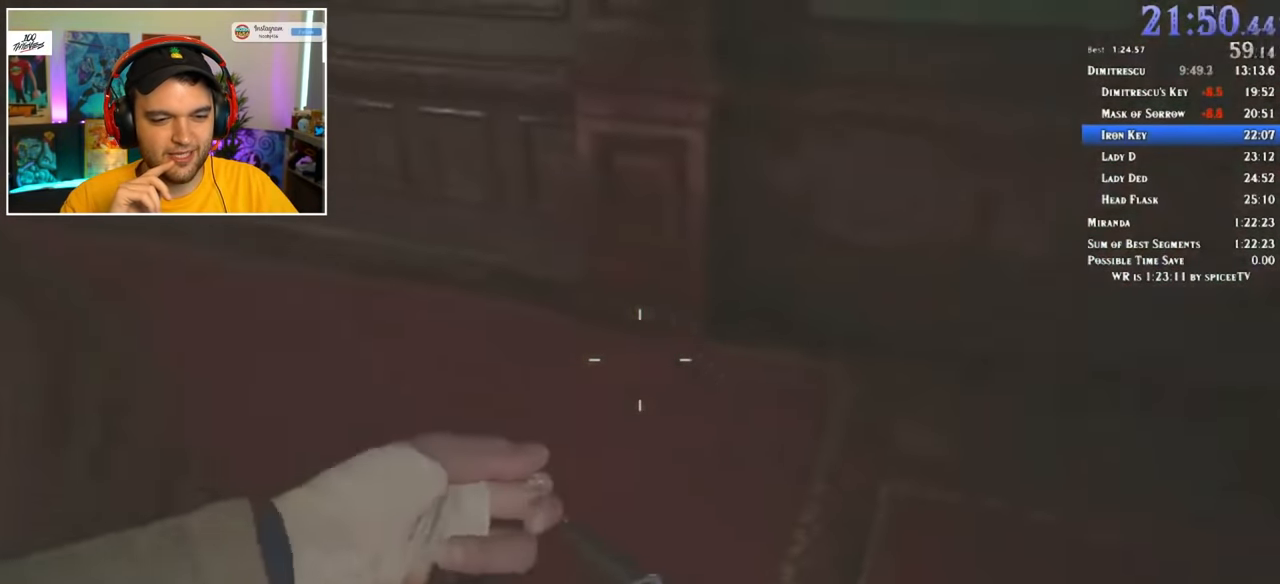
{"keys": ["shift", "w"], "mouse": [], "events": []}
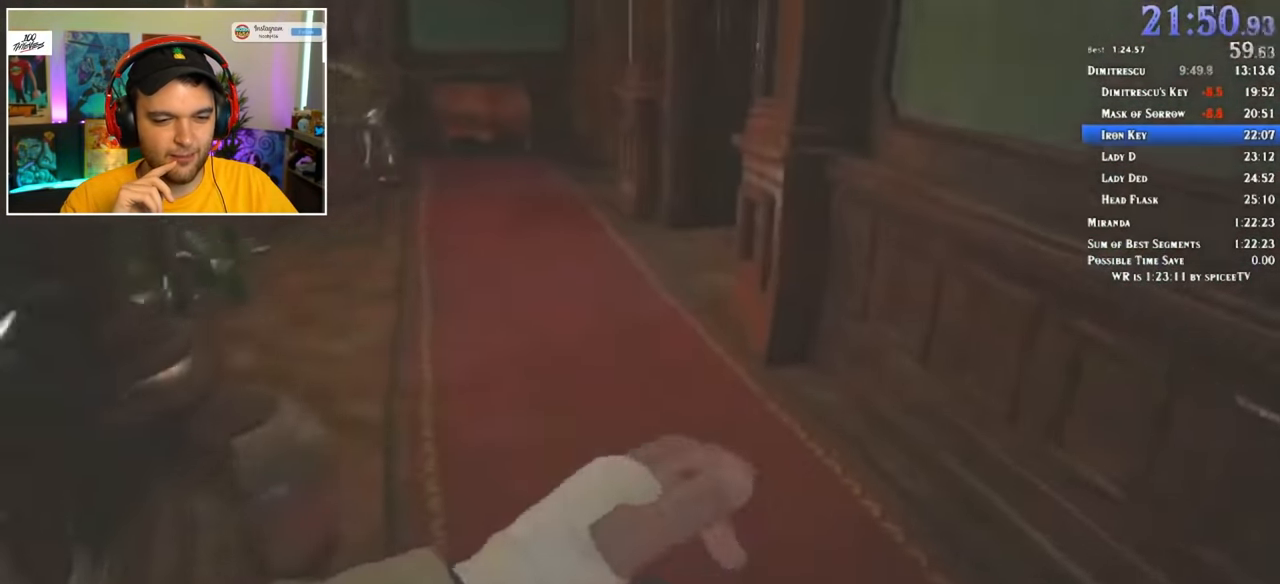
{"keys": ["shift", "w"], "mouse": [], "events": []}
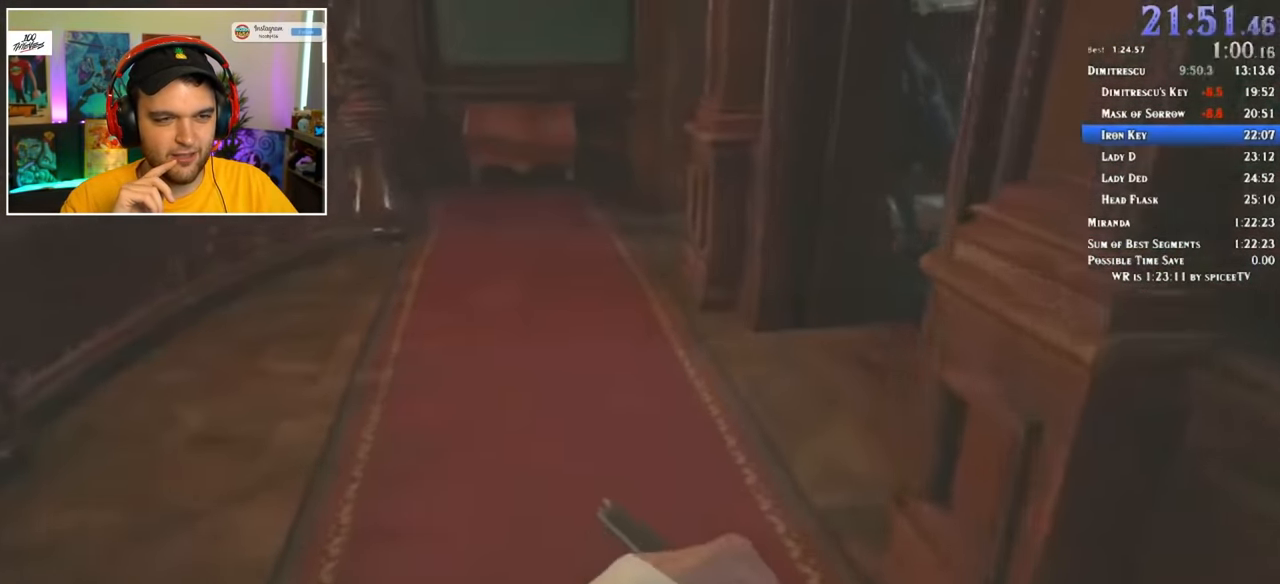
{"keys": ["shift", "w"], "mouse": [], "events": []}
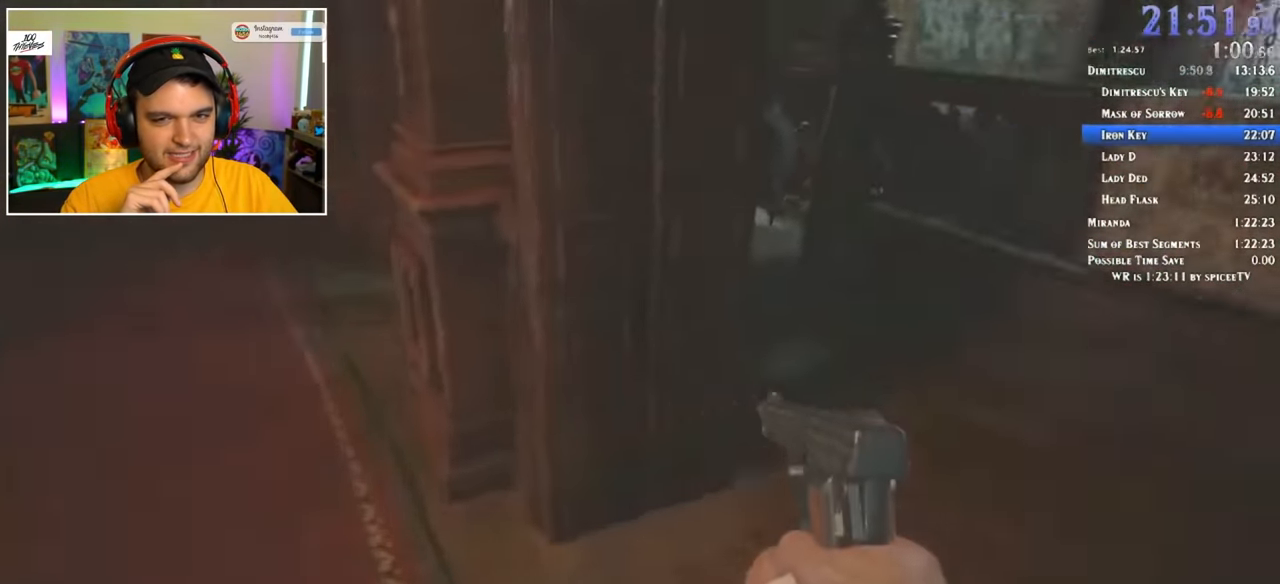
{"keys": ["shift", "w"], "mouse": [], "events": [[217, "mouse_left", "down"], [300, "mouse_left", "up"]]}
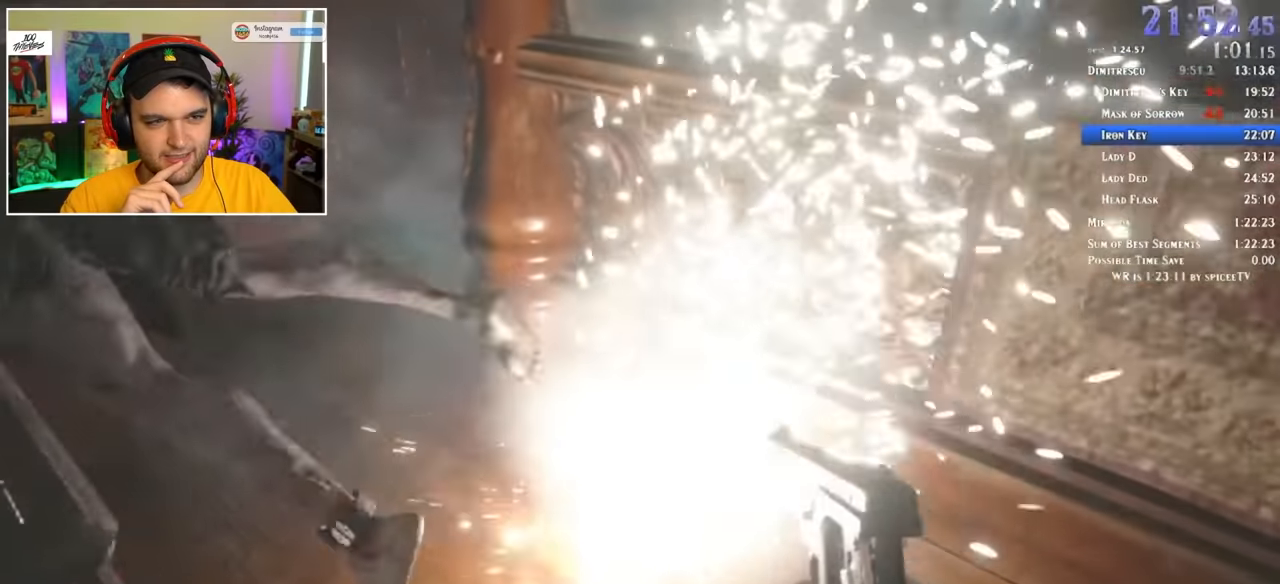
{"keys": ["shift", "w"], "mouse": [], "events": []}
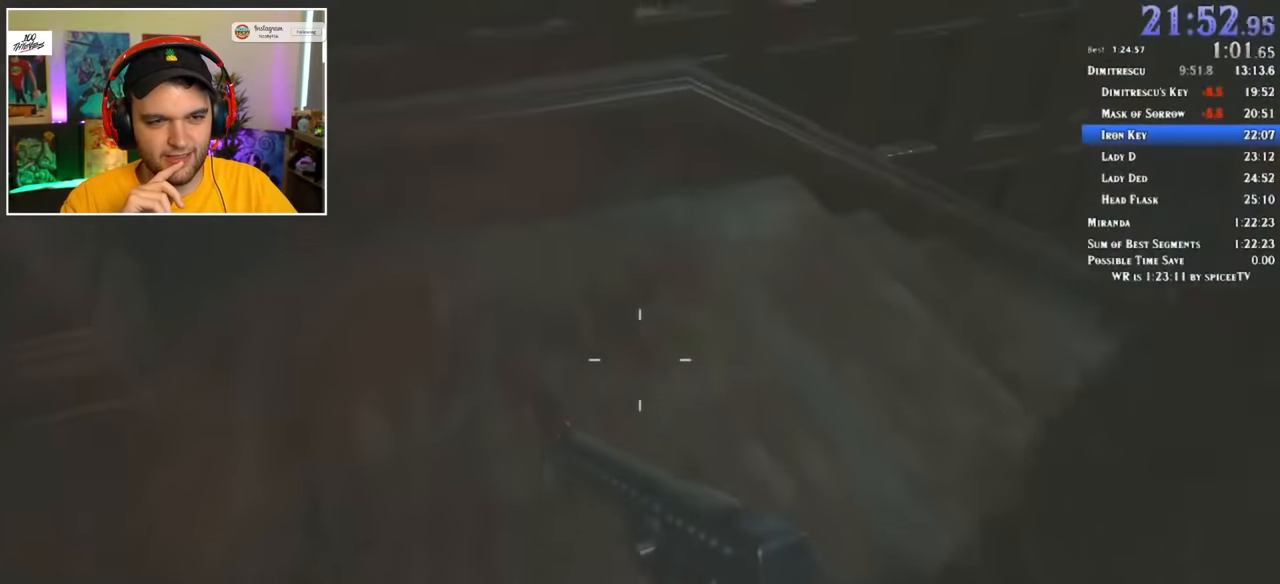
{"keys": ["shift", "w"], "mouse": [], "events": []}
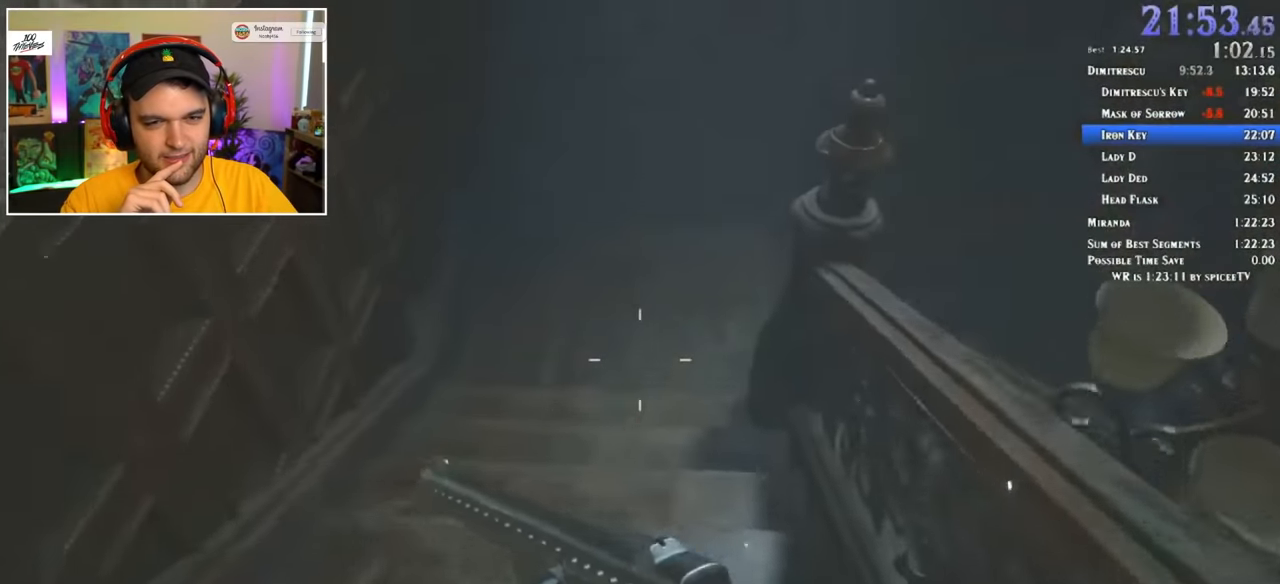
{"keys": ["shift", "w"], "mouse": [], "events": []}
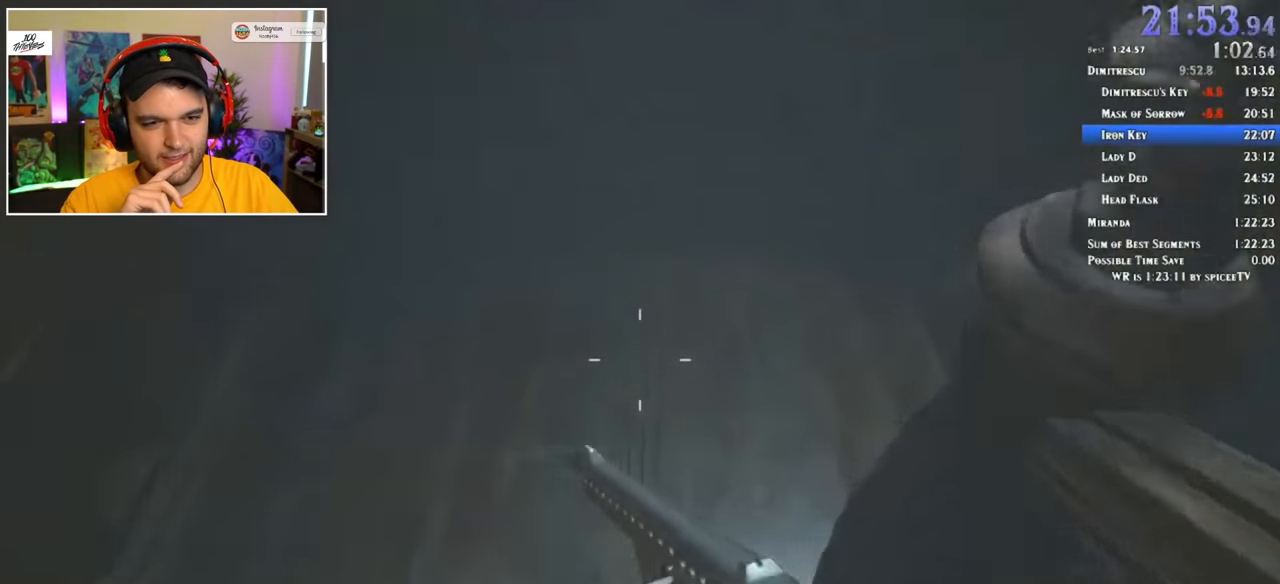
{"keys": ["shift", "w"], "mouse": [], "events": []}
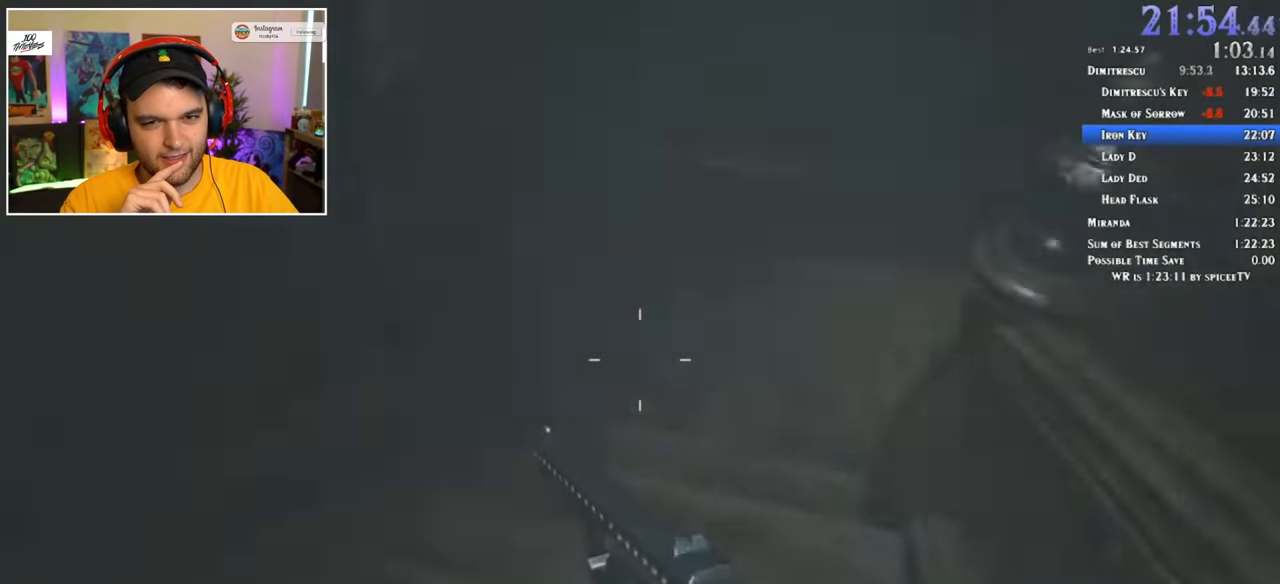
{"keys": ["shift", "w"], "mouse": [], "events": []}
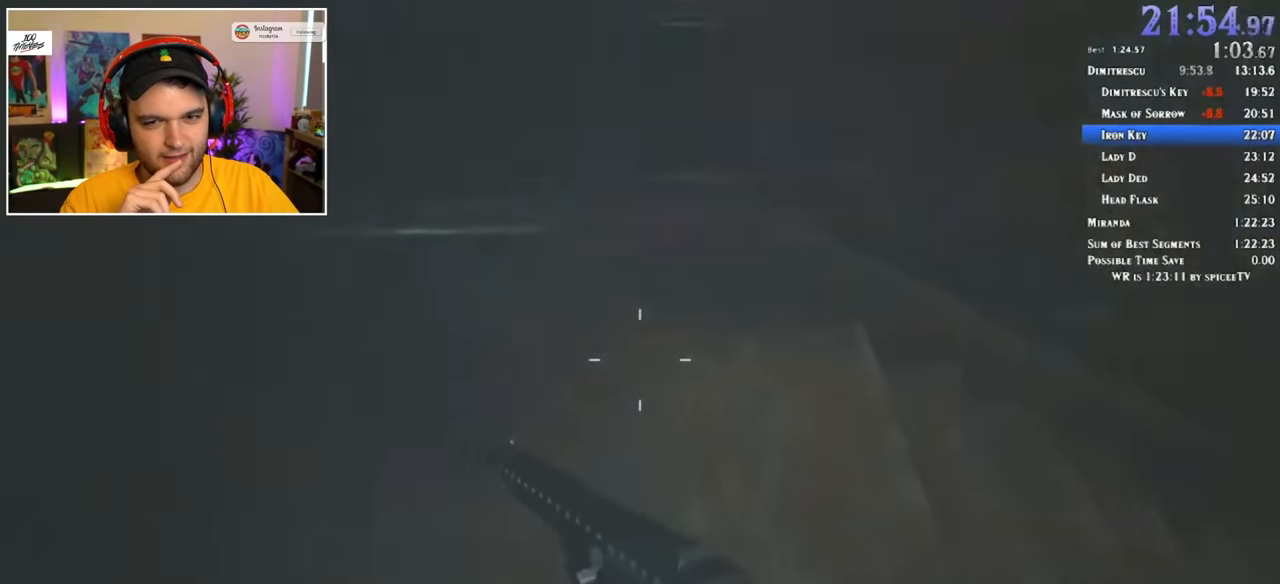
{"keys": ["shift", "w"], "mouse": [], "events": []}
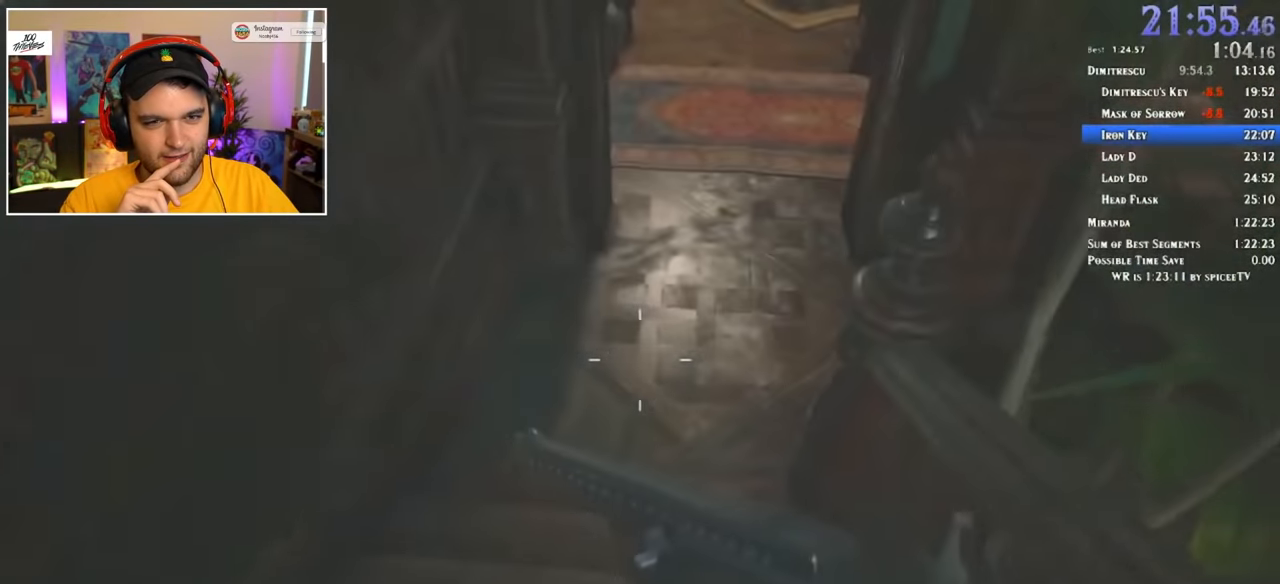
{"keys": ["shift", "w"], "mouse": [], "events": []}